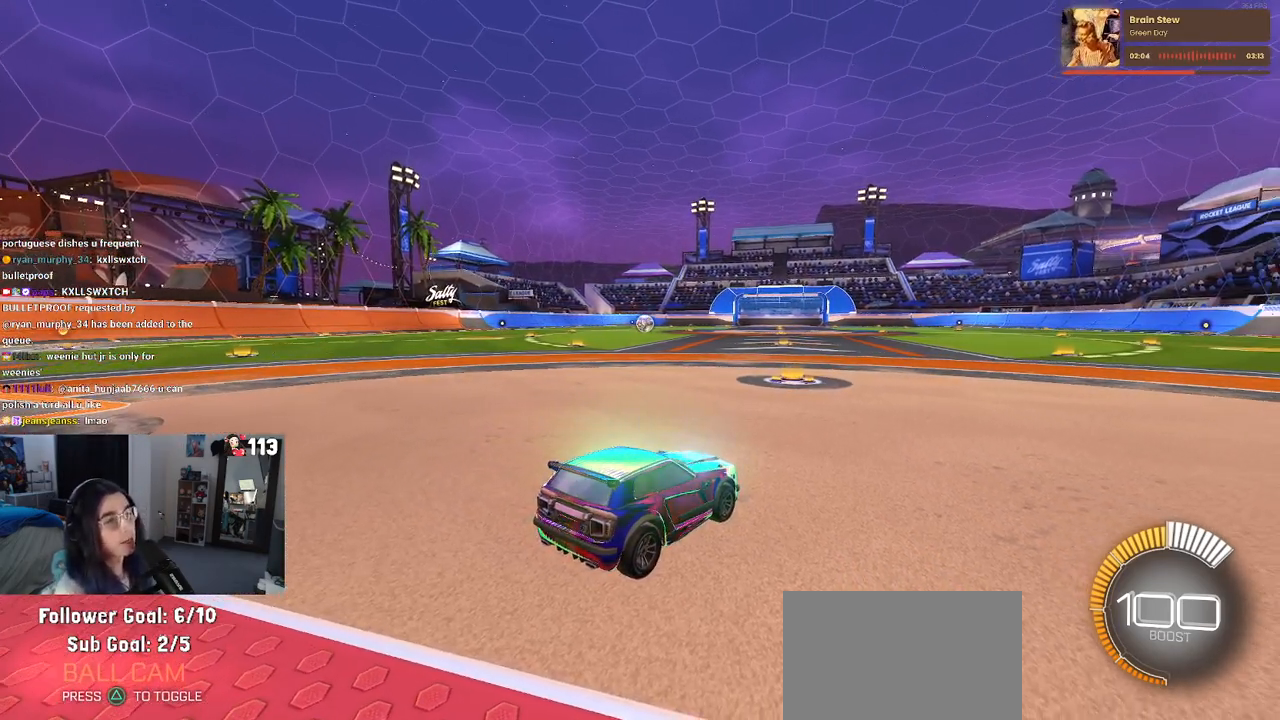
Gameplay with a controller (PlayStation layout); each line is a JSON object with the inputs held at the frame after it. "events" lists button and stick changes between this image and that frame as [ms after this image, input, new state], when the widget could be followed in between.
{"buttons": ["L2"], "left_stick": "center", "right_stick": "center", "events": [[500, "L2", "down"]]}
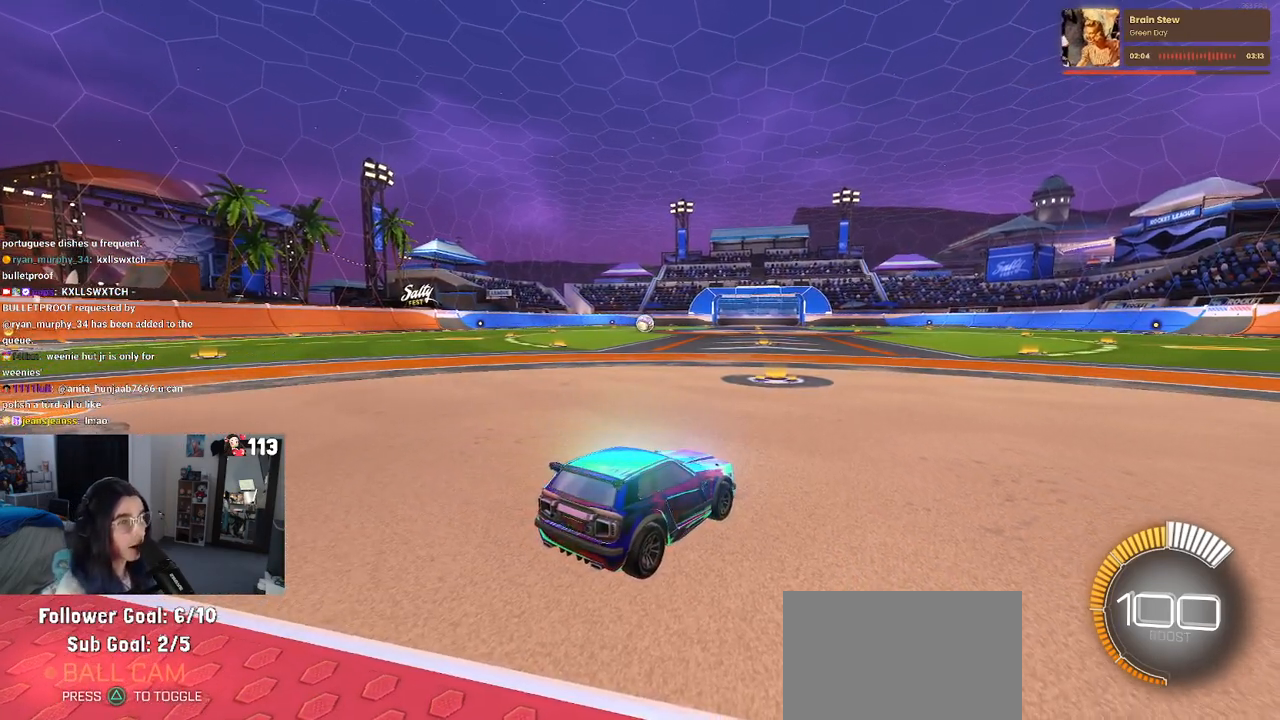
{"buttons": ["L2"], "left_stick": "up", "right_stick": "center"}
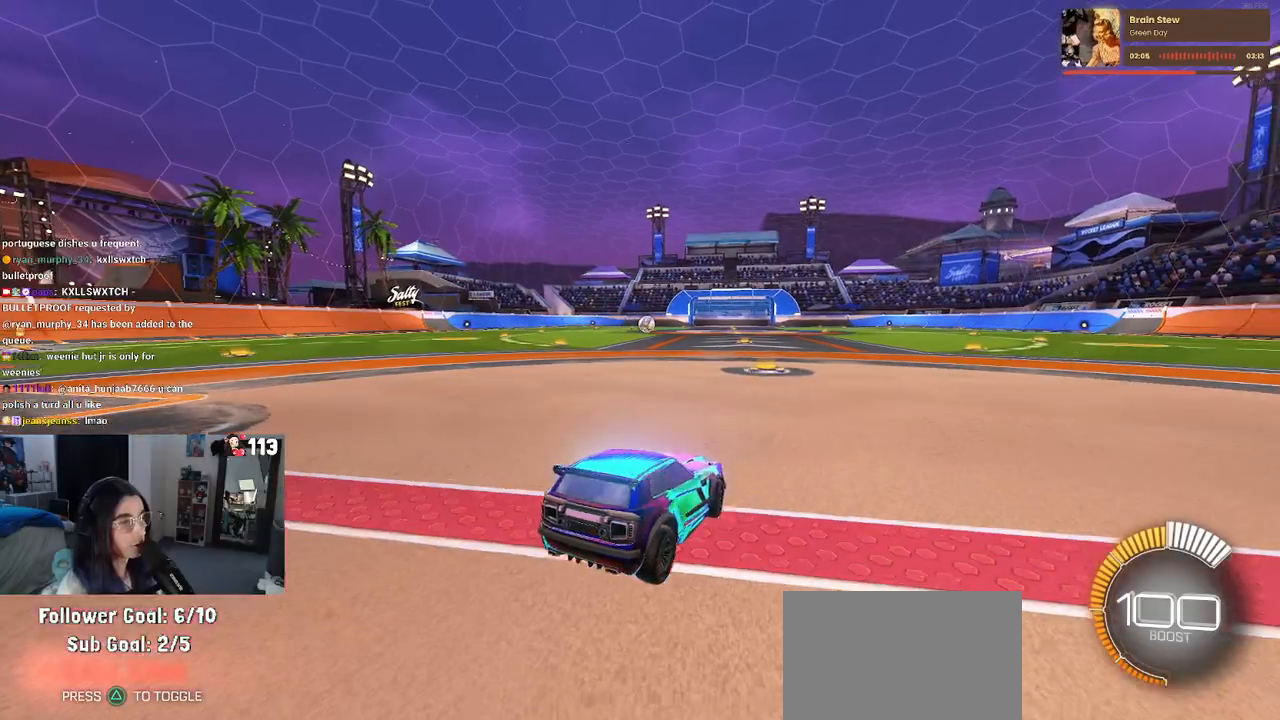
{"buttons": ["L2"], "left_stick": "up-left", "right_stick": "center", "events": [[333, "left_stick", "up-left"]]}
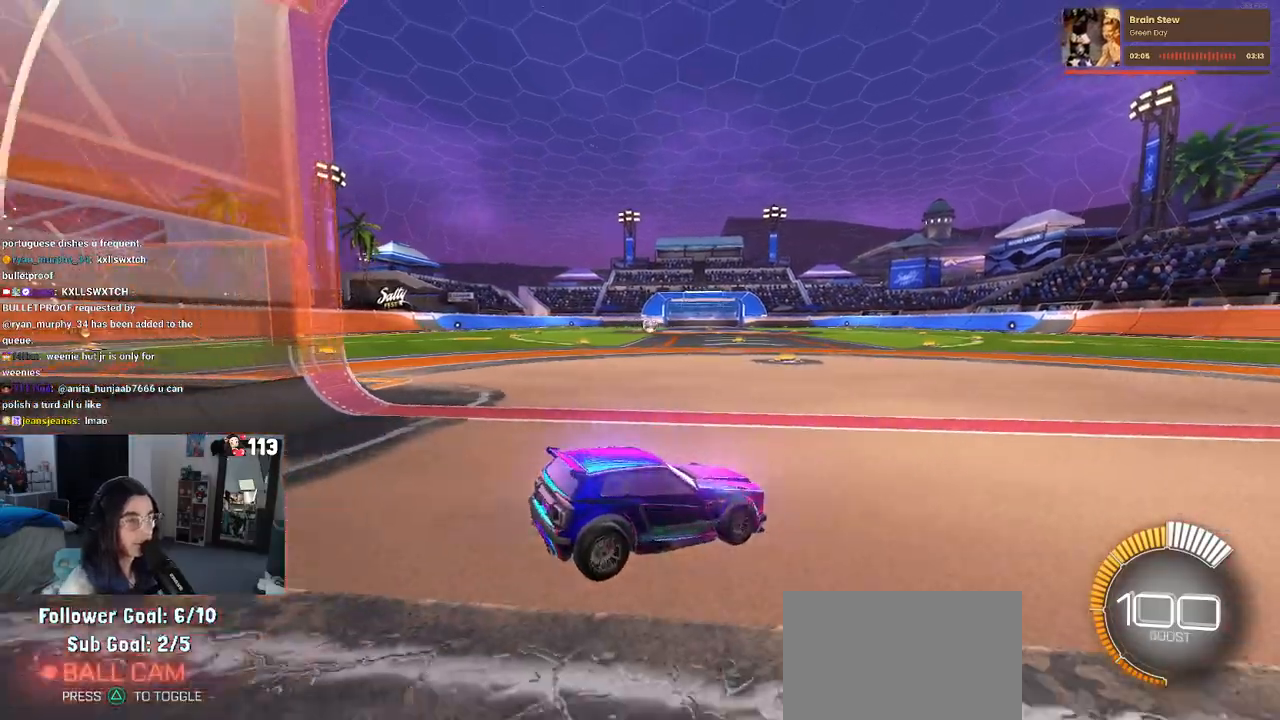
{"buttons": ["R2"], "left_stick": "center", "right_stick": "center", "events": [[100, "left_stick", "up-right"], [217, "L2", "up"], [267, "R2", "down"], [333, "left_stick", "center"]]}
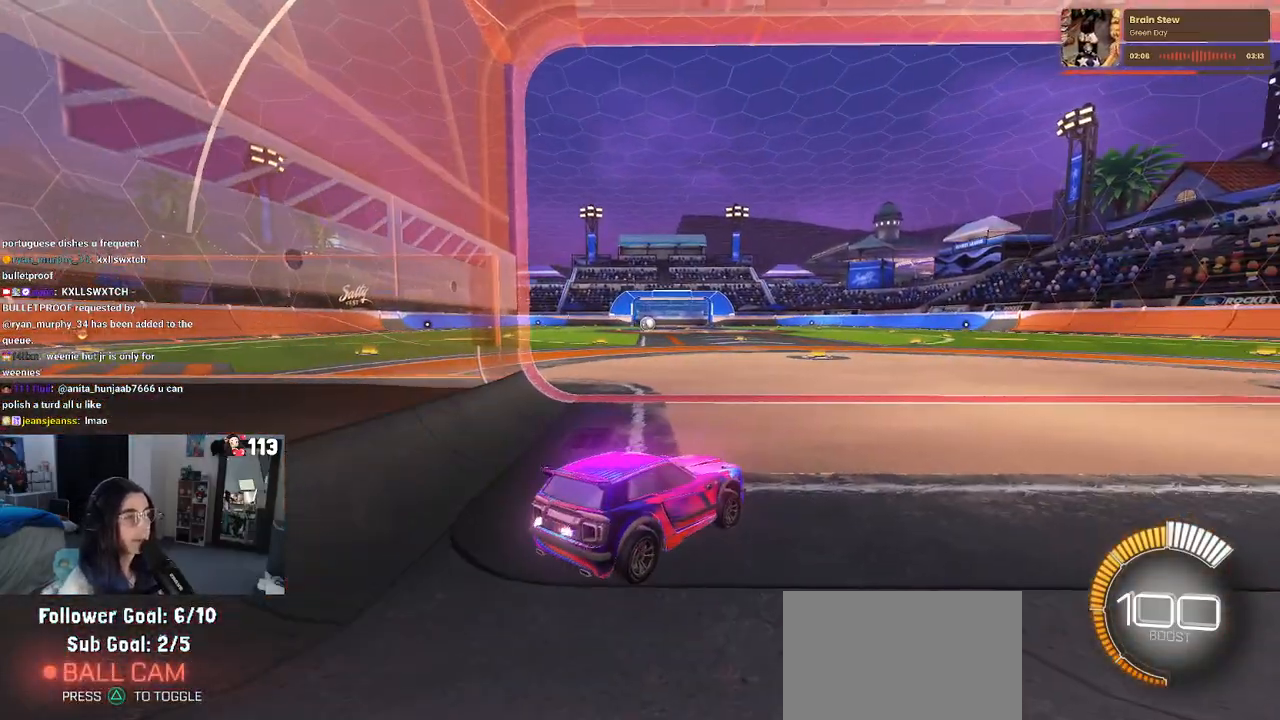
{"buttons": ["R1", "R2"], "left_stick": "left", "right_stick": "center", "events": [[250, "left_stick", "left"], [383, "R1", "down"]]}
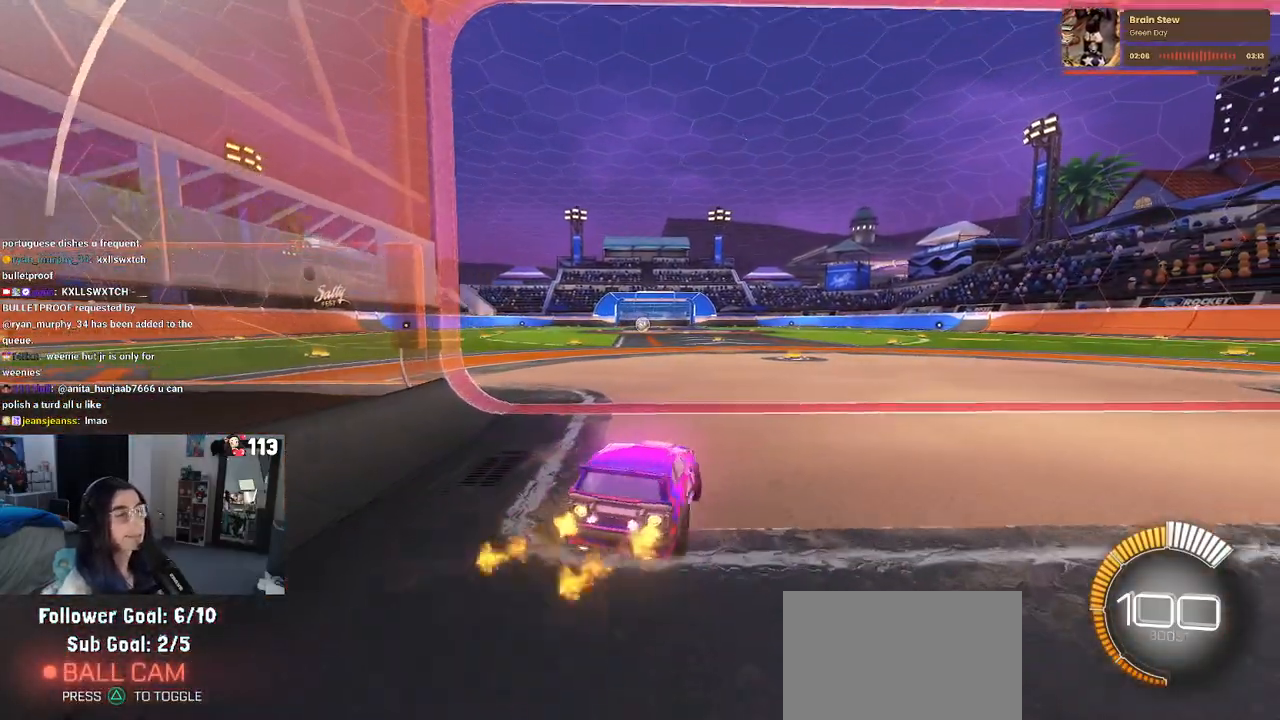
{"buttons": ["SQUARE", "R1", "R2"], "left_stick": "down", "right_stick": "center", "events": [[50, "left_stick", "center"], [117, "CROSS", "down"], [117, "left_stick", "up-right"], [167, "CROSS", "up"], [217, "left_stick", "up-left"], [250, "CROSS", "down"], [300, "SQUARE", "down"], [333, "CROSS", "up"], [333, "left_stick", "down-left"], [383, "left_stick", "down"]]}
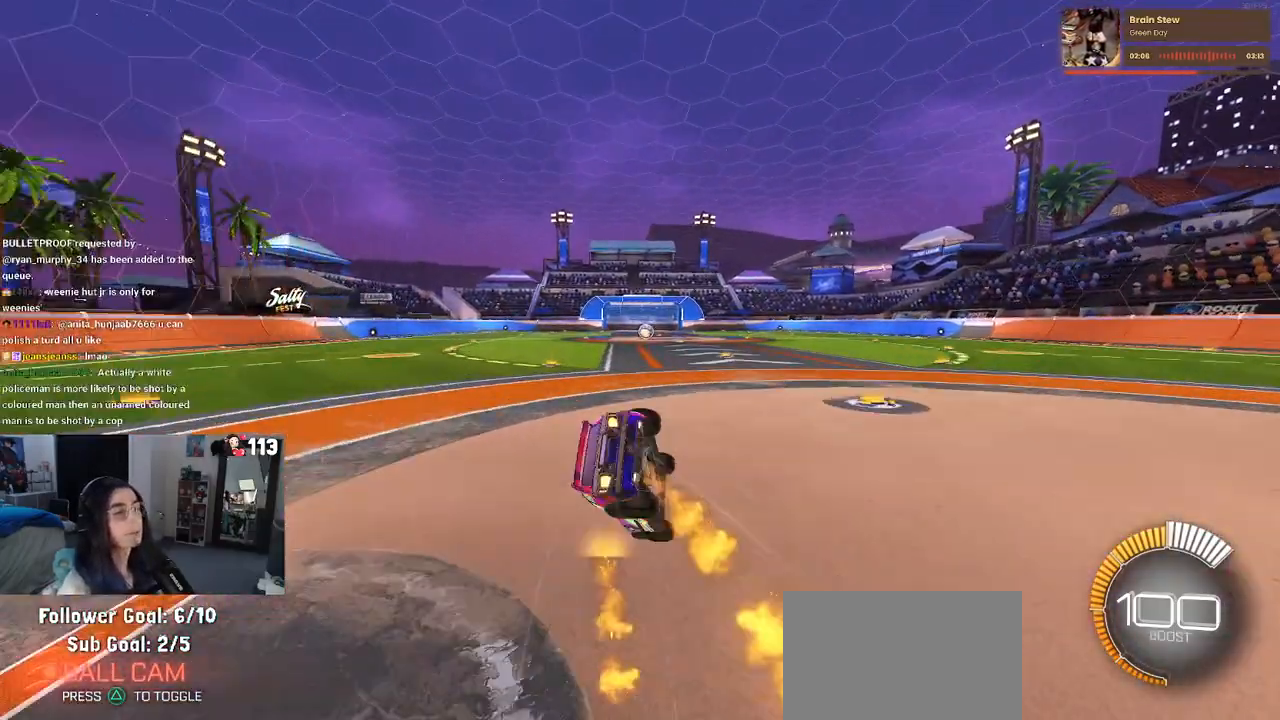
{"buttons": [], "left_stick": "center", "right_stick": "center", "events": [[33, "left_stick", "center"], [100, "R1", "up"], [250, "SQUARE", "up"], [333, "R2", "up"]]}
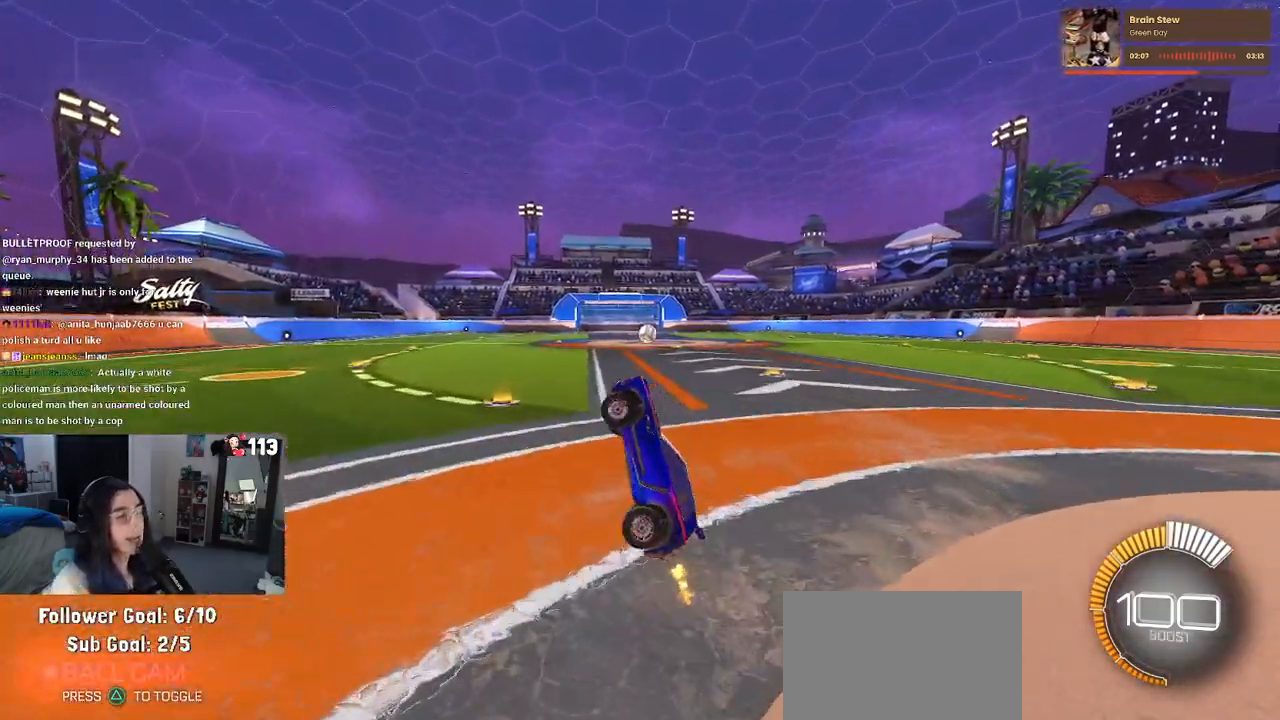
{"buttons": [], "left_stick": "center", "right_stick": "center", "events": []}
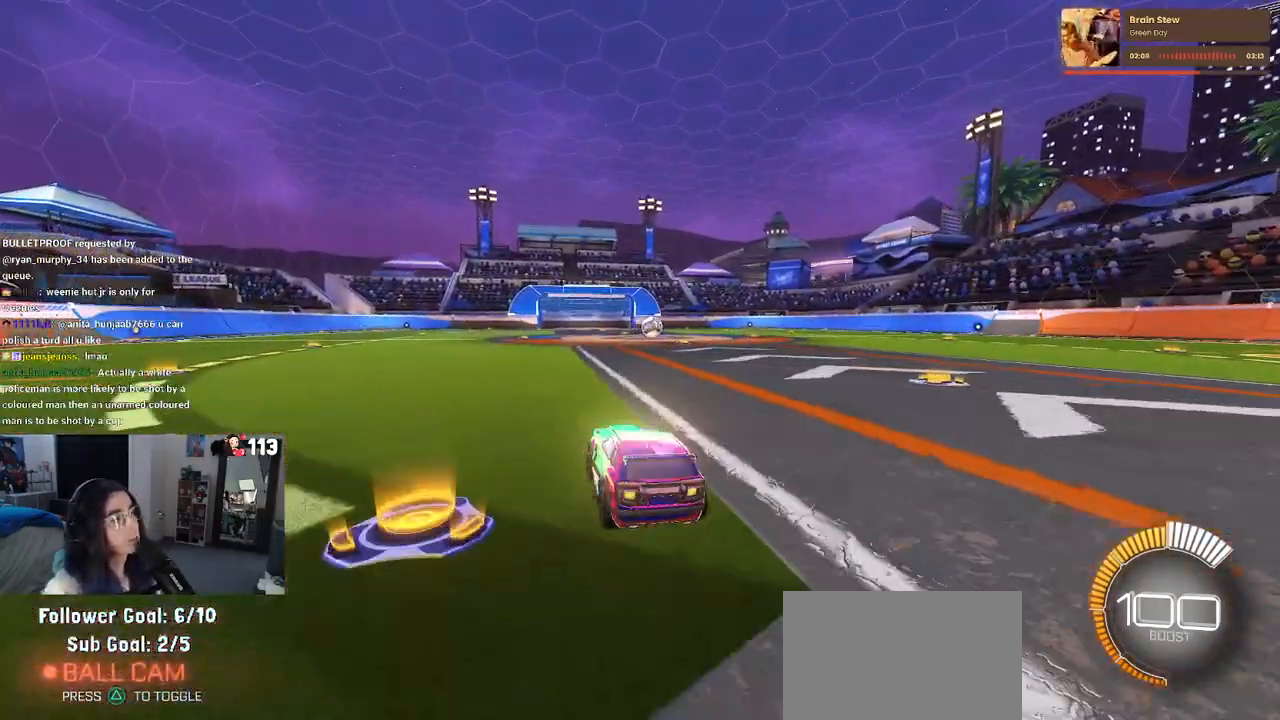
{"buttons": [], "left_stick": "center", "right_stick": "center", "events": []}
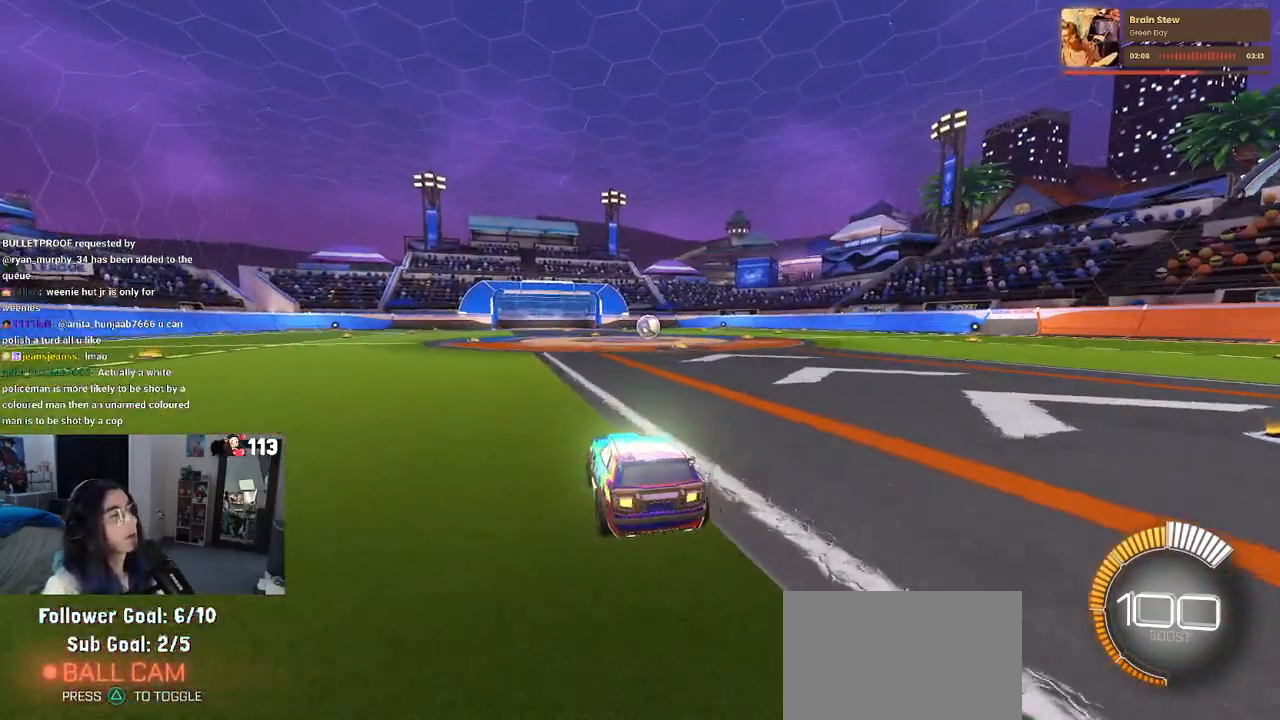
{"buttons": [], "left_stick": "down", "right_stick": "center", "events": [[467, "left_stick", "down"]]}
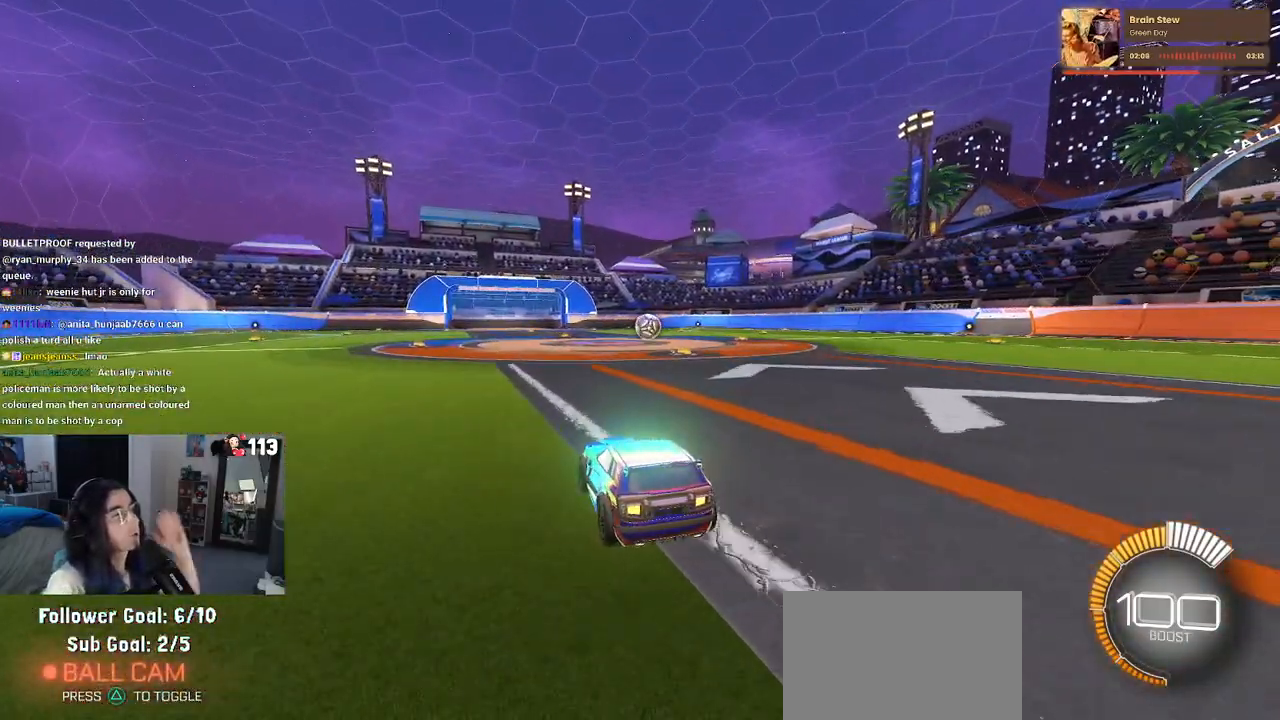
{"buttons": [], "left_stick": "center", "right_stick": "center", "events": [[500, "left_stick", "center"]]}
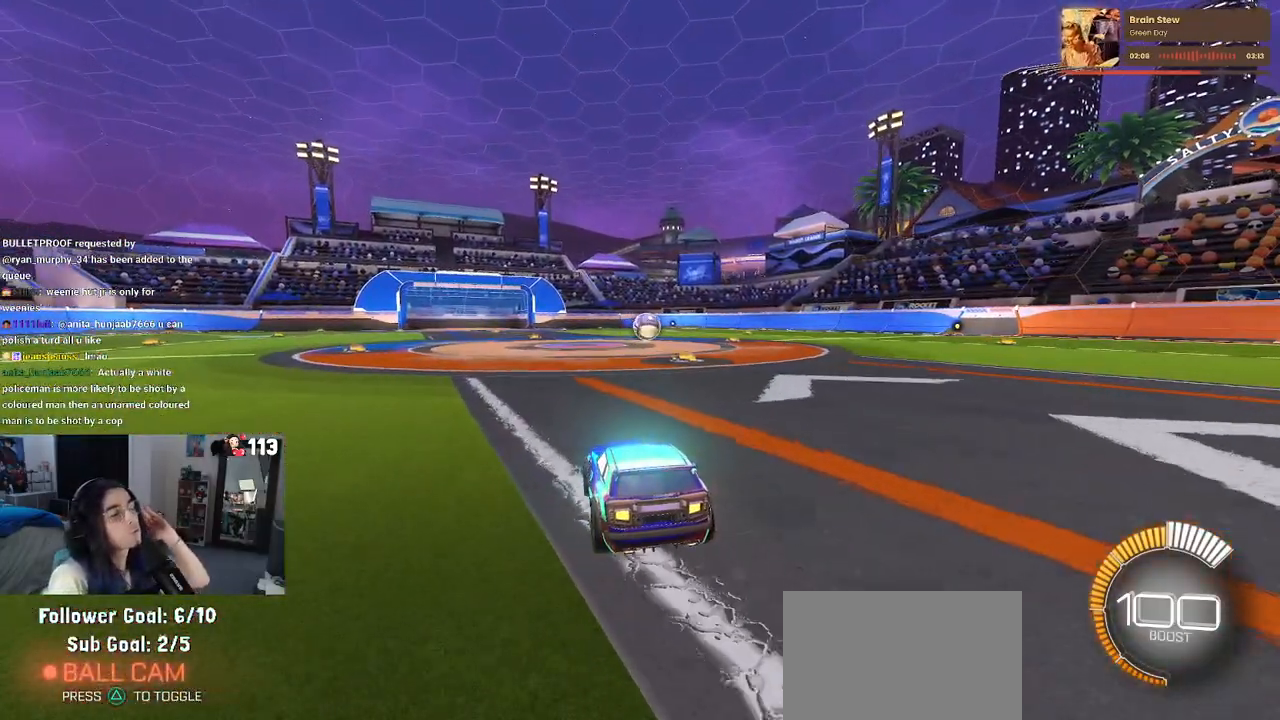
{"buttons": [], "left_stick": "center", "right_stick": "center", "events": []}
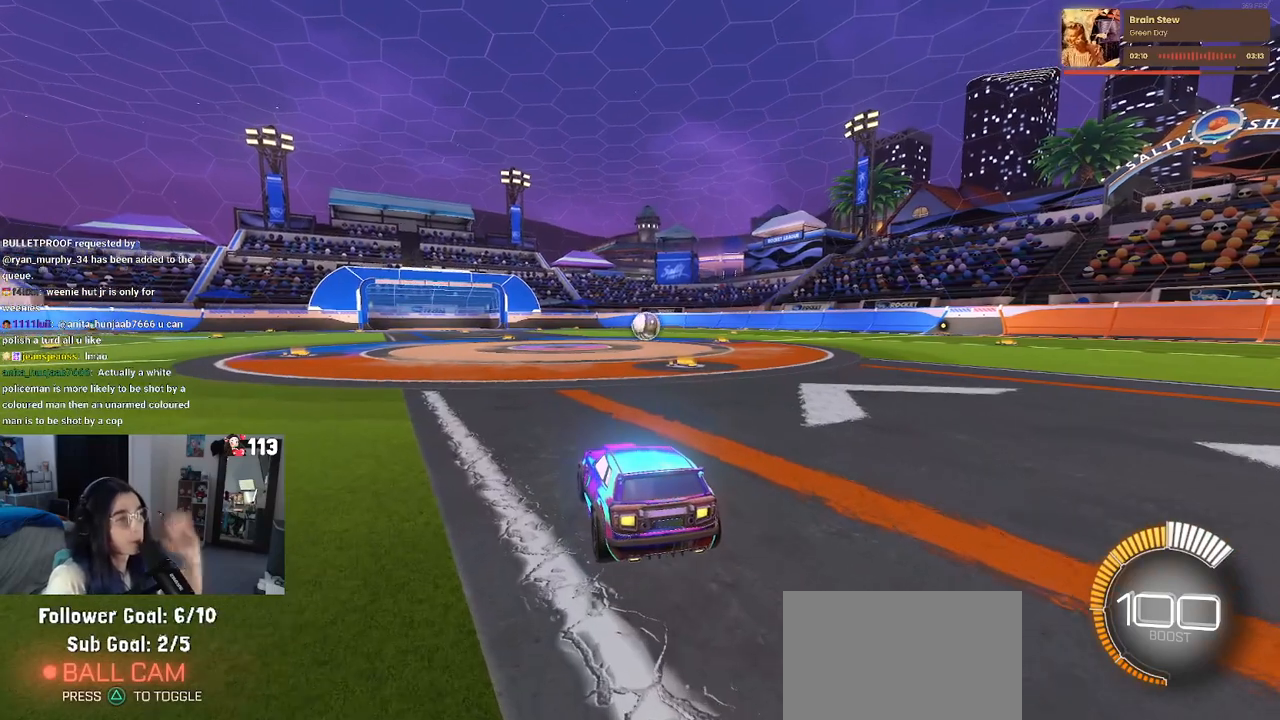
{"buttons": [], "left_stick": "center", "right_stick": "center", "events": []}
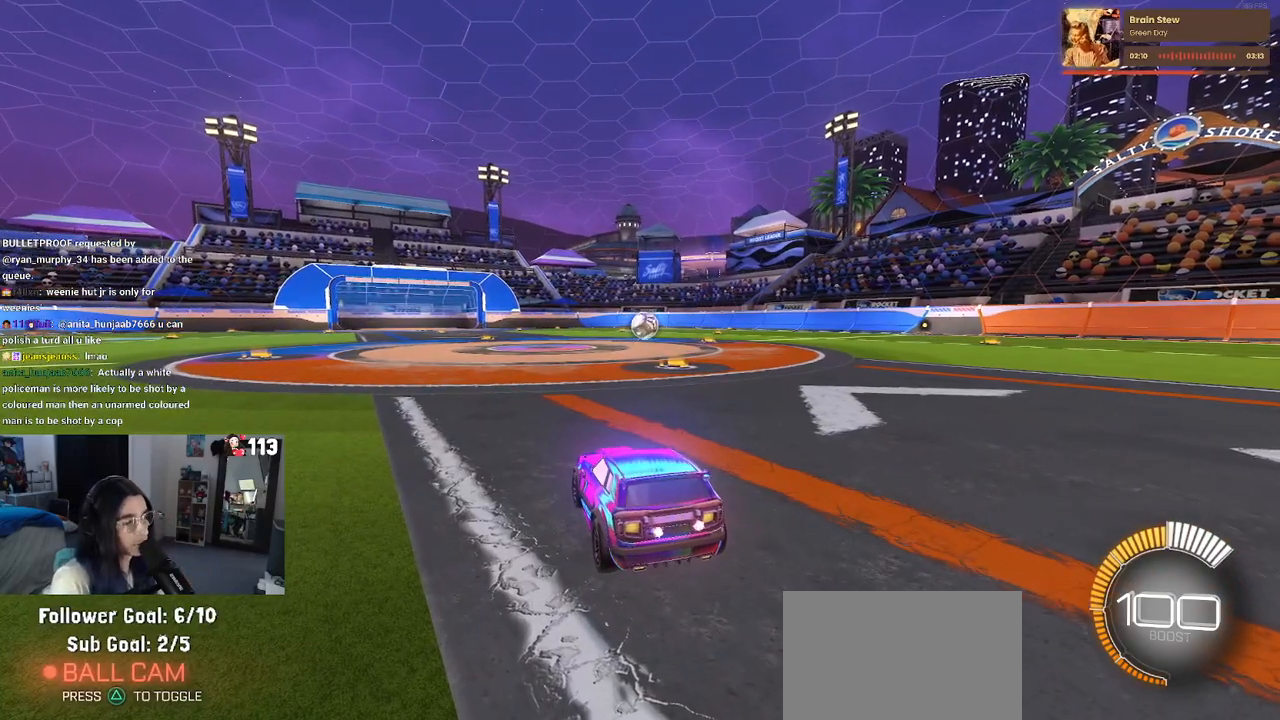
{"buttons": [], "left_stick": "center", "right_stick": "center", "events": []}
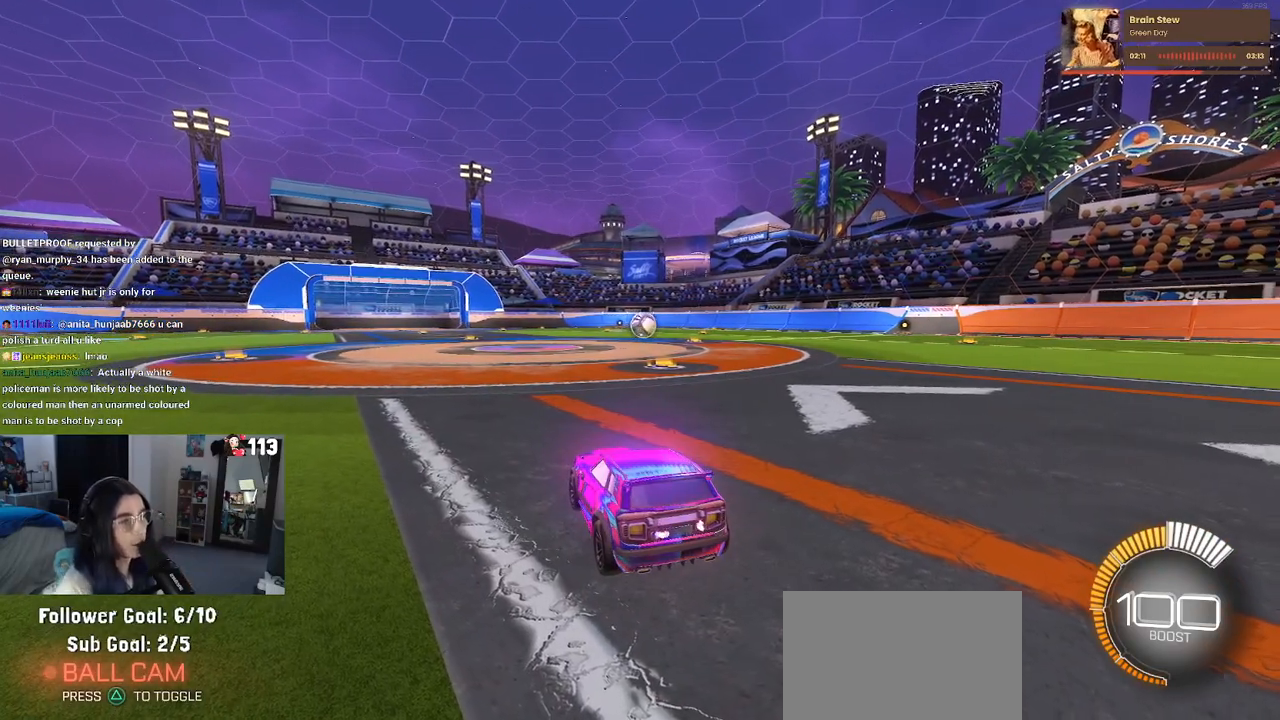
{"buttons": ["CROSS"], "left_stick": "center", "right_stick": "center", "events": [[83, "START", "down"], [200, "START", "up"], [317, "DPAD_DOWN", "down"], [417, "DPAD_DOWN", "up"], [483, "CROSS", "down"]]}
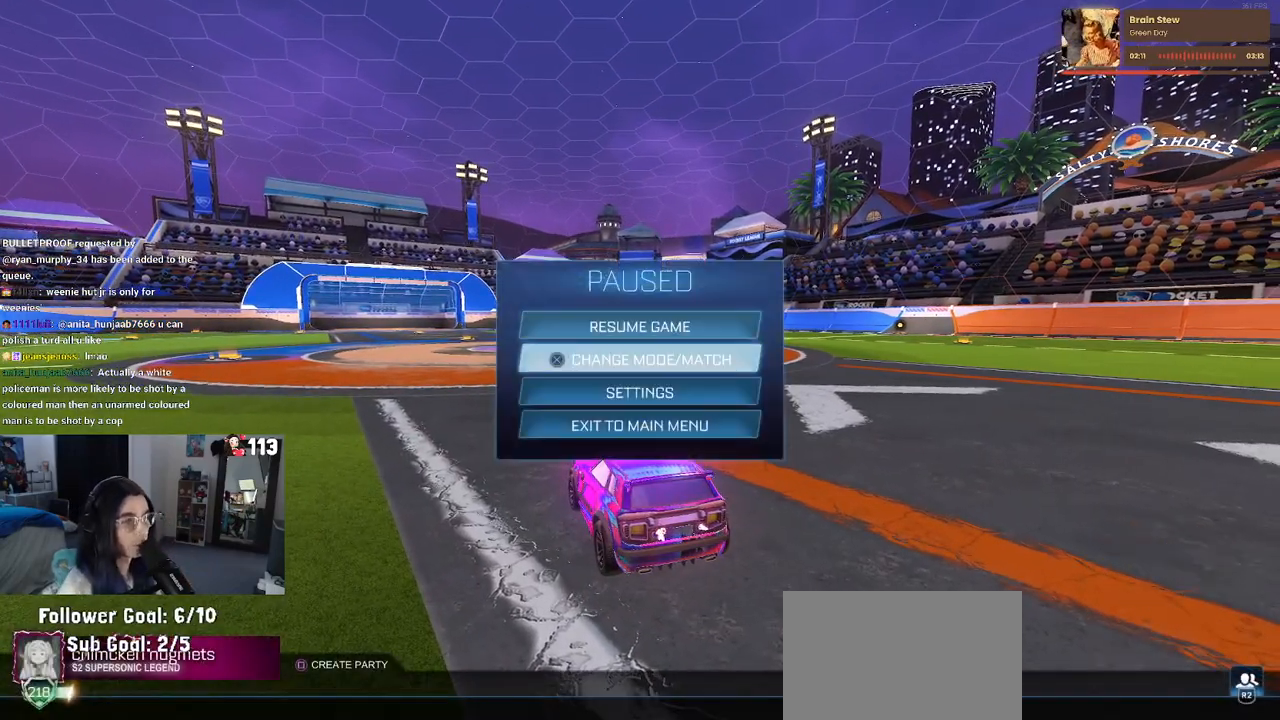
{"buttons": [], "left_stick": "center", "right_stick": "center", "events": [[33, "CROSS", "up"]]}
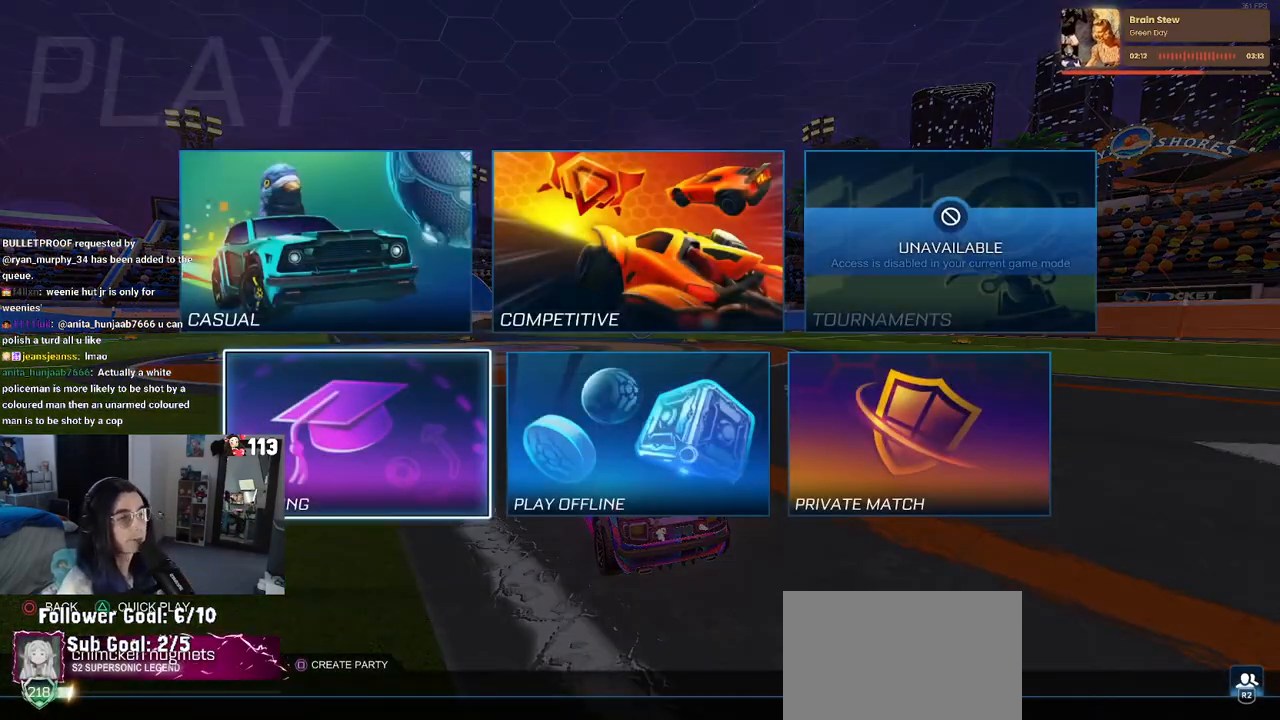
{"buttons": [], "left_stick": "center", "right_stick": "center", "events": []}
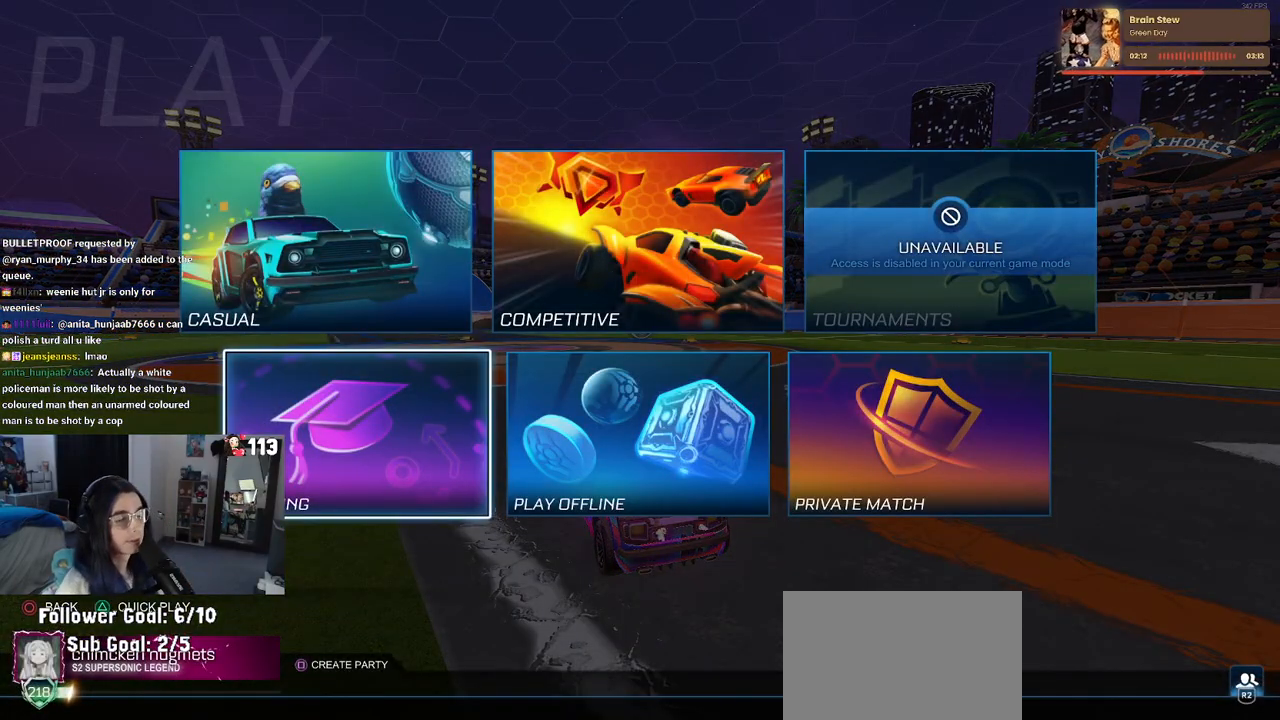
{"buttons": [], "left_stick": "center", "right_stick": "center", "events": [[150, "DPAD_LEFT", "down"], [200, "DPAD_LEFT", "up"]]}
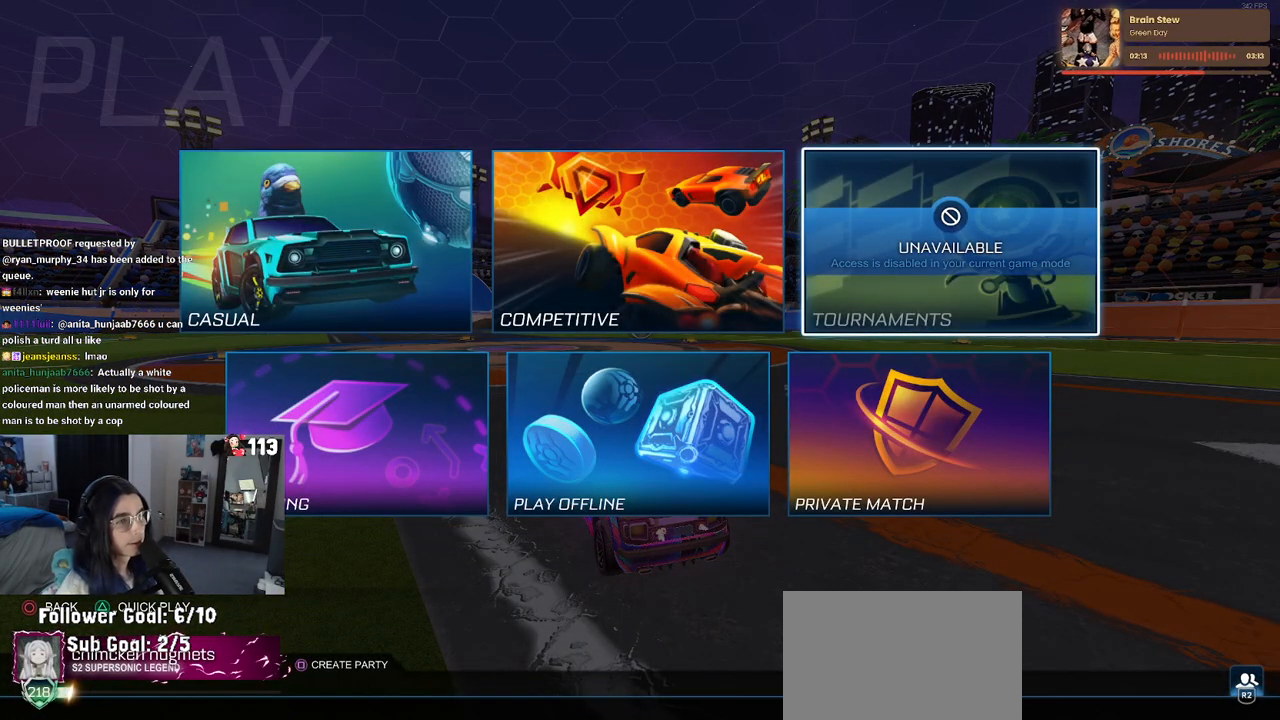
{"buttons": [], "left_stick": "center", "right_stick": "center", "events": [[100, "DPAD_LEFT", "down"], [200, "CROSS", "down"], [200, "DPAD_LEFT", "up"], [283, "CROSS", "up"]]}
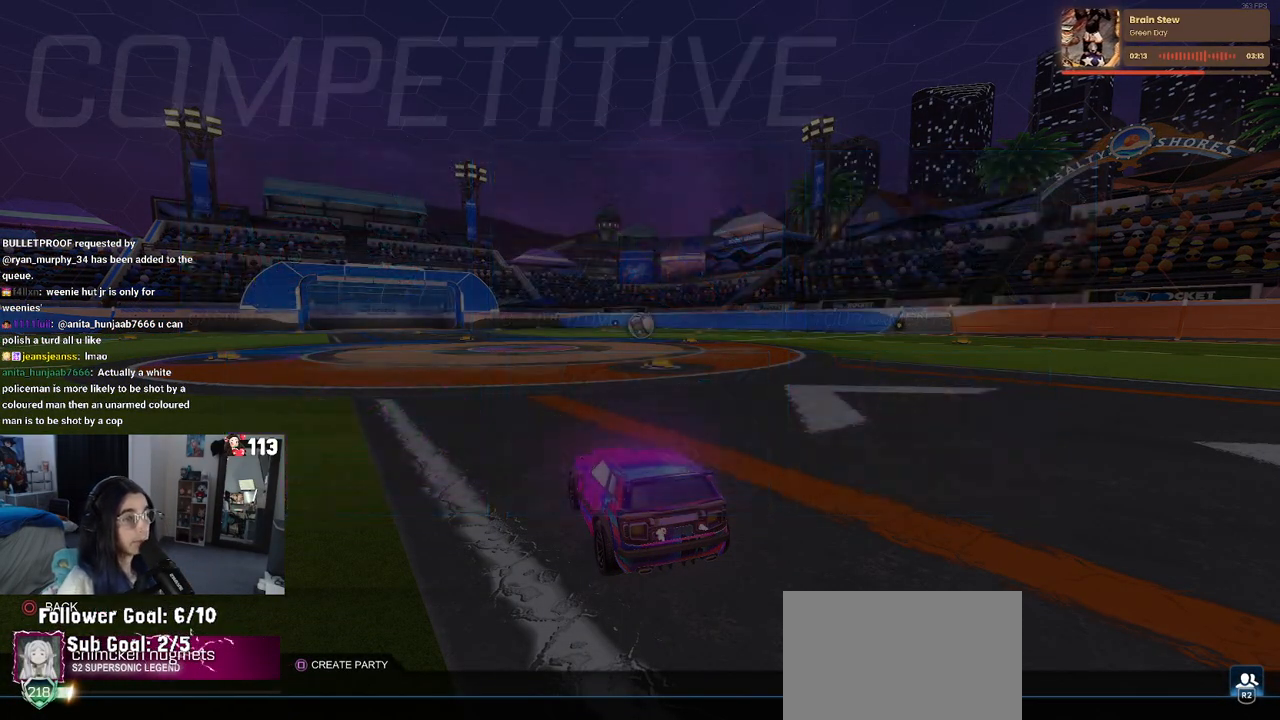
{"buttons": [], "left_stick": "center", "right_stick": "center", "events": []}
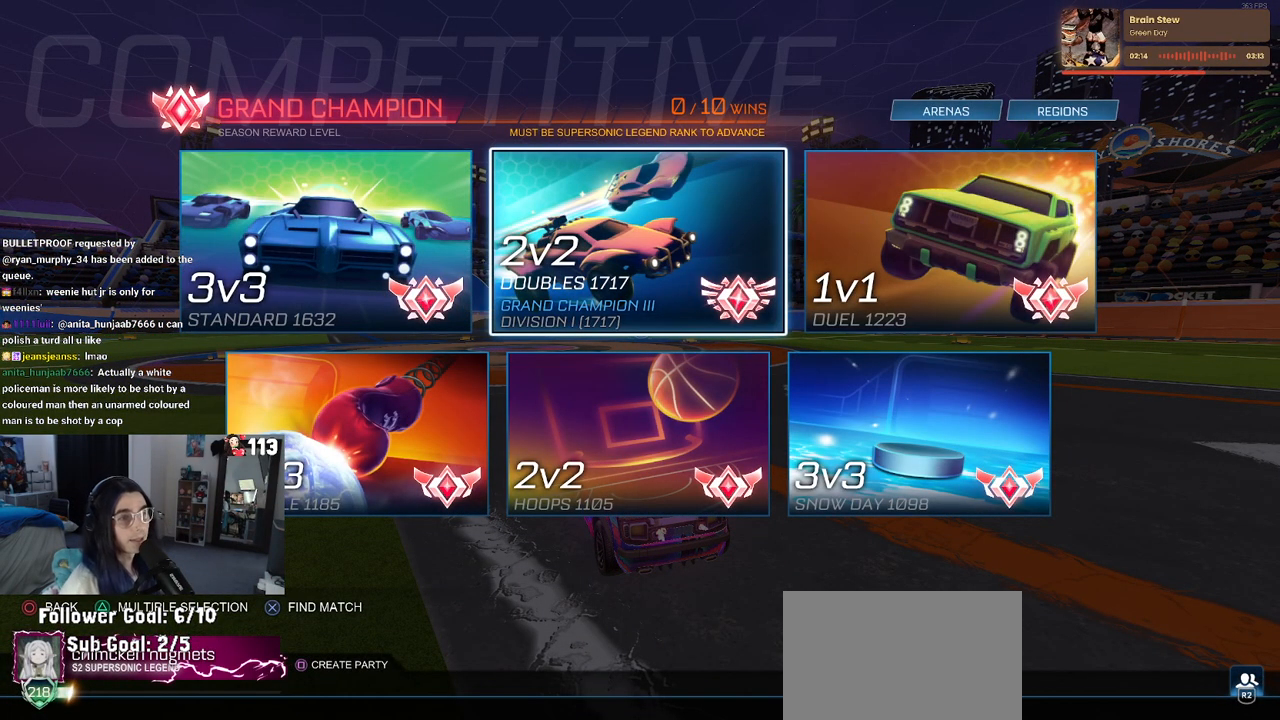
{"buttons": [], "left_stick": "center", "right_stick": "center", "events": []}
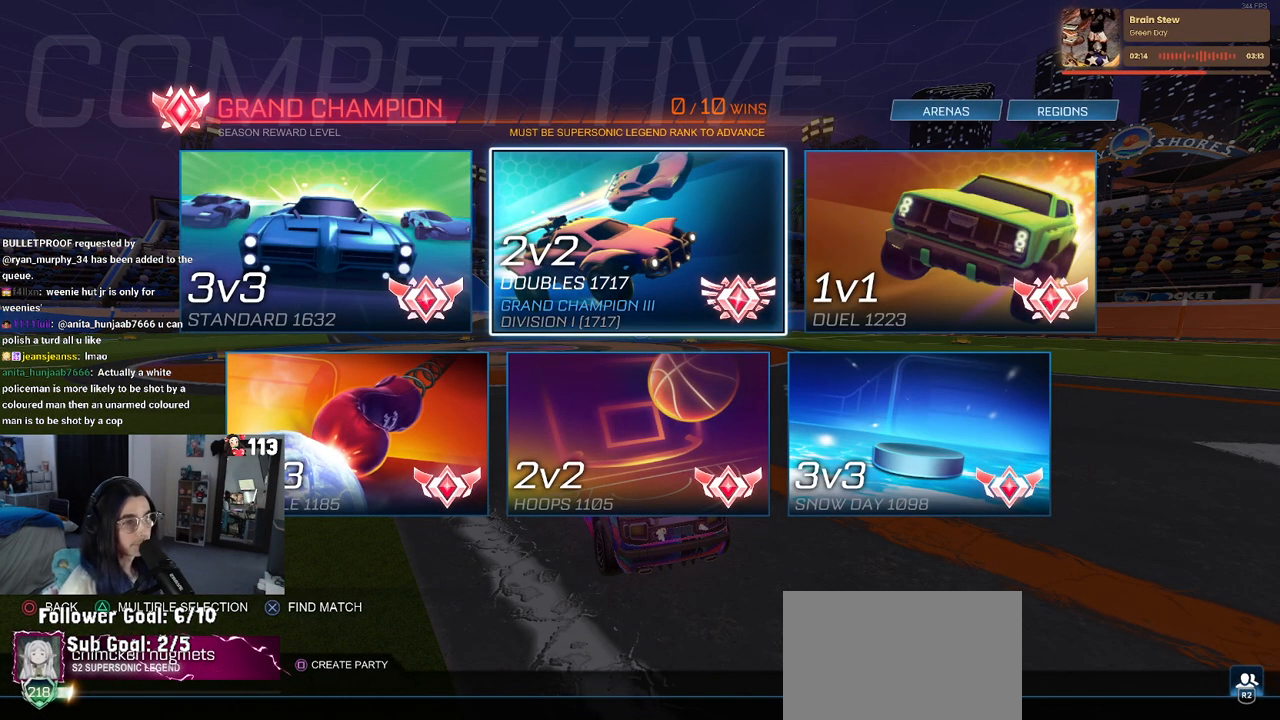
{"buttons": ["CIRCLE"], "left_stick": "center", "right_stick": "center", "events": [[67, "CROSS", "down"], [150, "CROSS", "up"], [467, "CIRCLE", "down"]]}
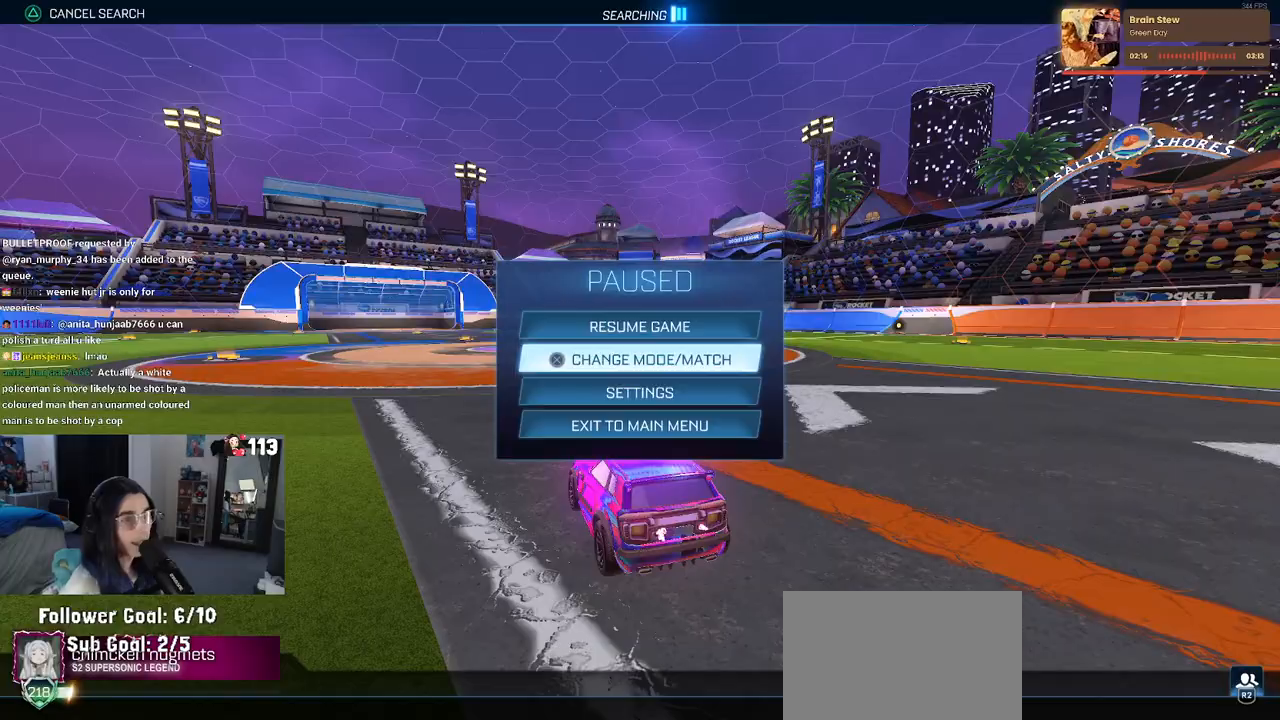
{"buttons": ["R2"], "left_stick": "center", "right_stick": "center", "events": [[83, "CIRCLE", "up"], [383, "R2", "down"]]}
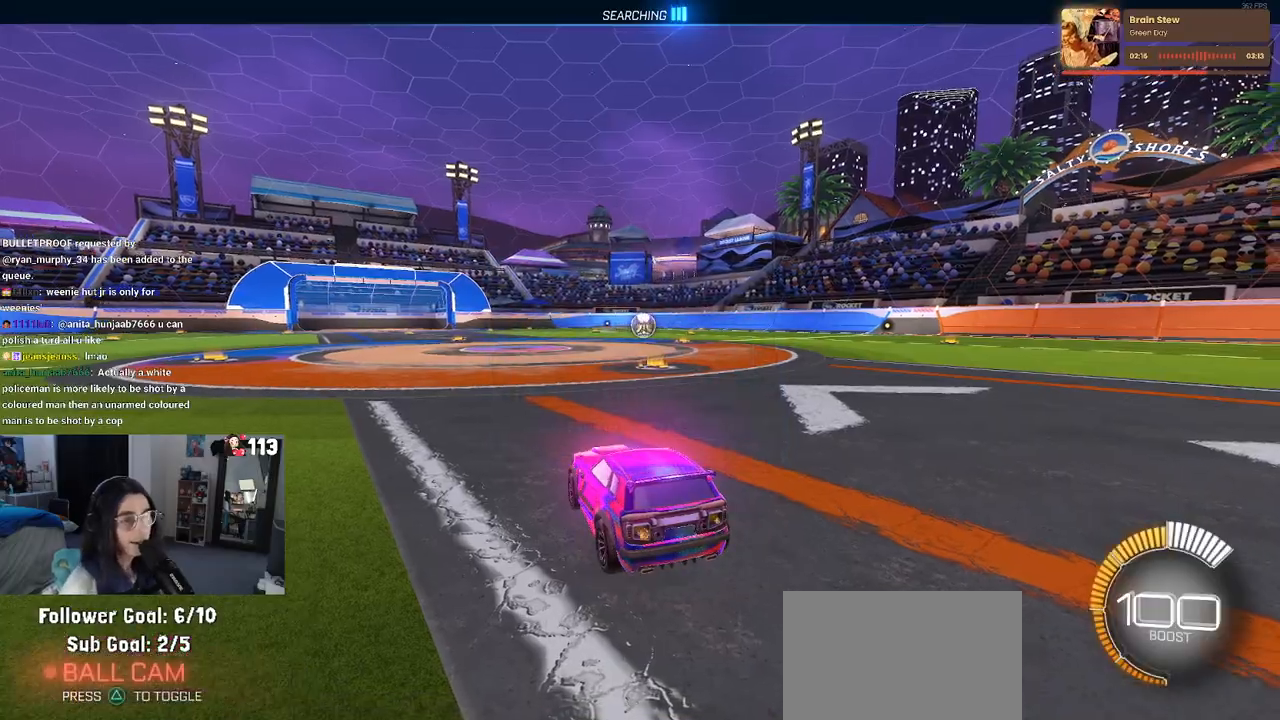
{"buttons": ["R2"], "left_stick": "center", "right_stick": "center", "events": []}
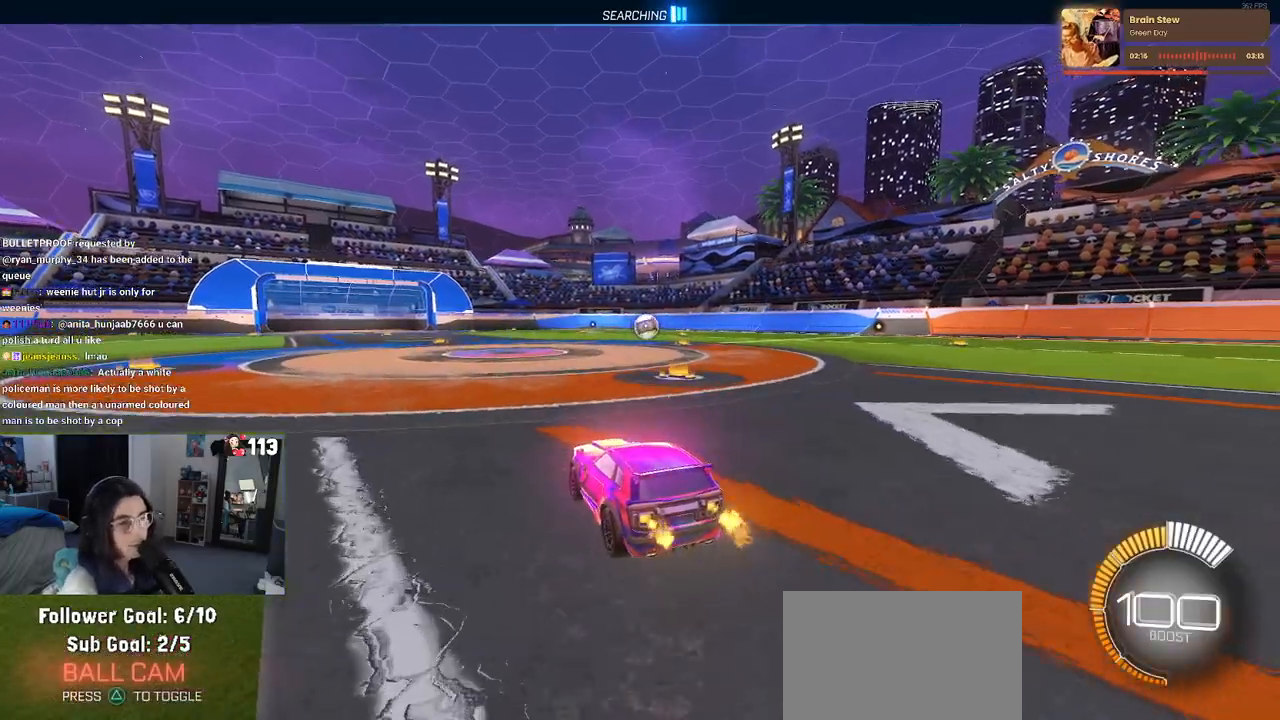
{"buttons": ["R2"], "left_stick": "center", "right_stick": "center", "events": []}
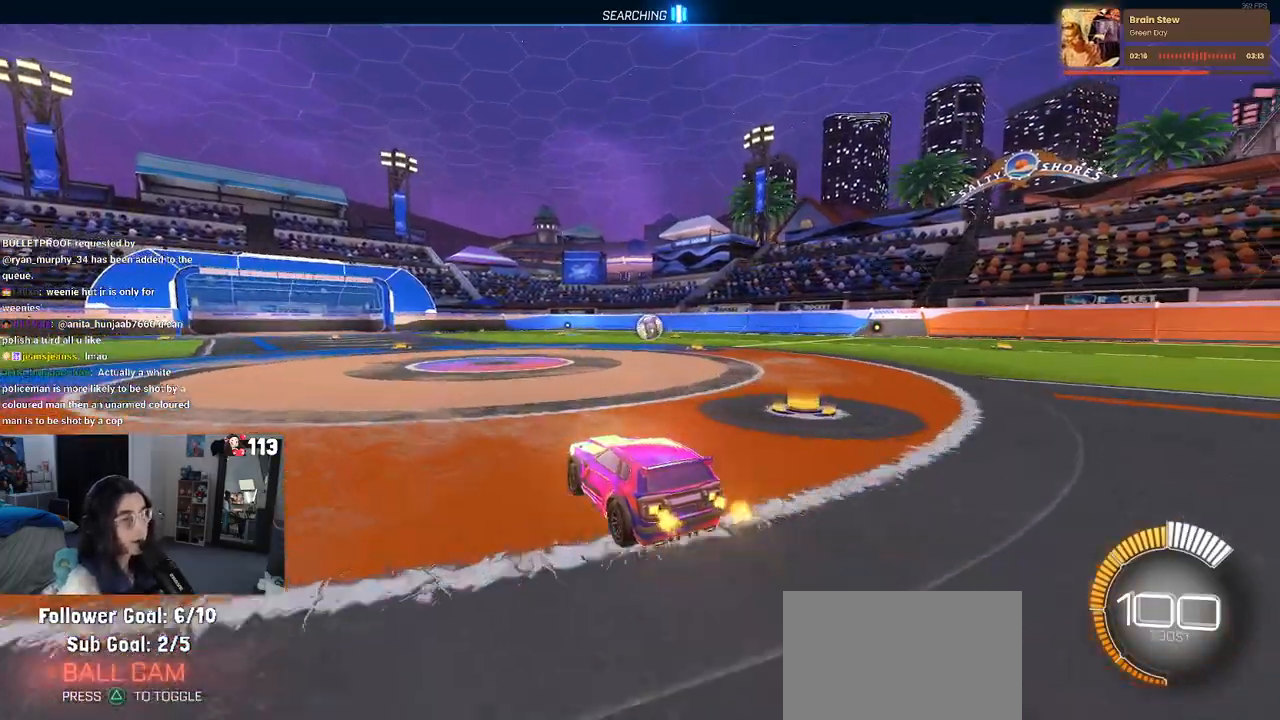
{"buttons": ["R2"], "left_stick": "center", "right_stick": "center", "events": []}
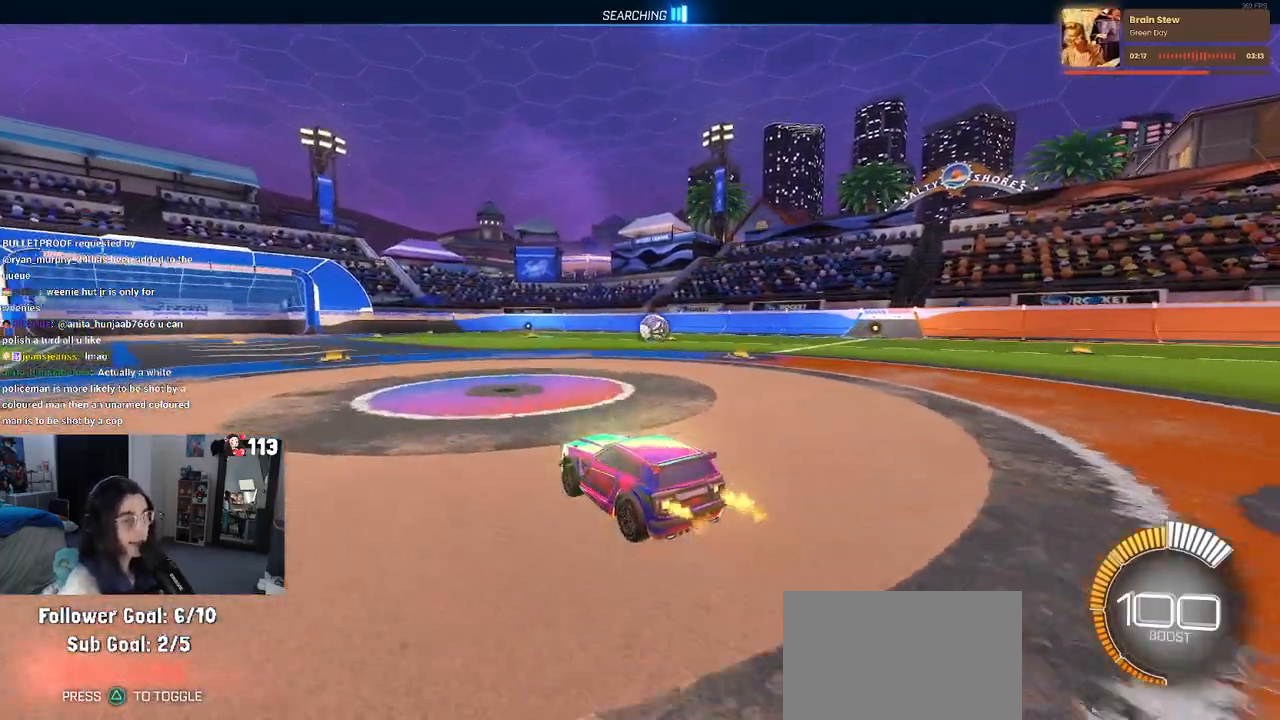
{"buttons": ["R2"], "left_stick": "center", "right_stick": "center", "events": []}
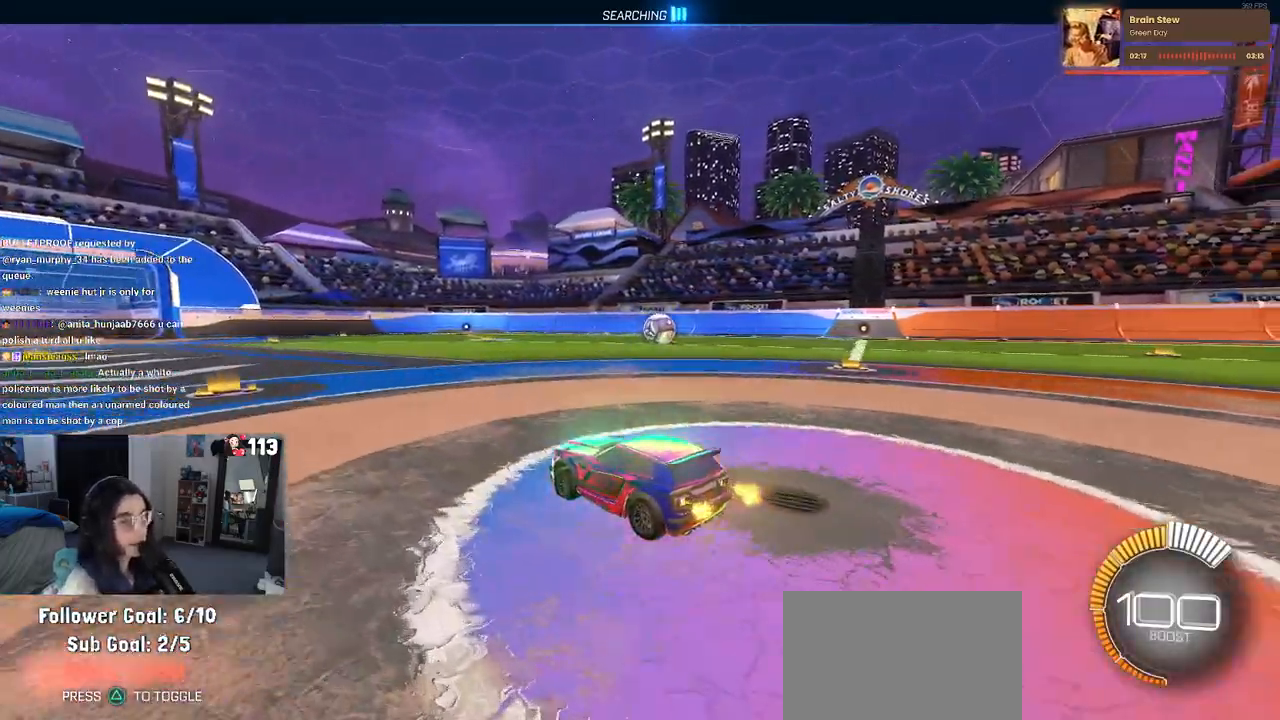
{"buttons": ["R2"], "left_stick": "right", "right_stick": "center", "events": [[433, "left_stick", "right"]]}
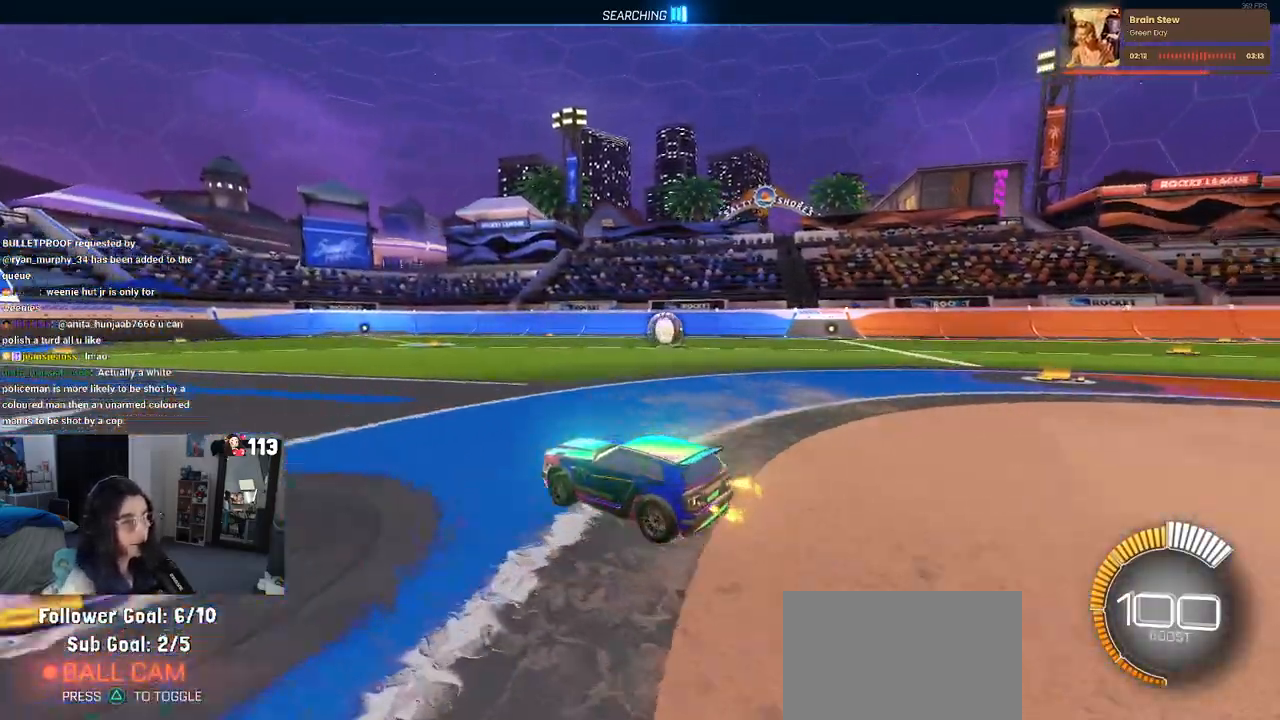
{"buttons": ["R2"], "left_stick": "center", "right_stick": "center", "events": [[367, "left_stick", "center"]]}